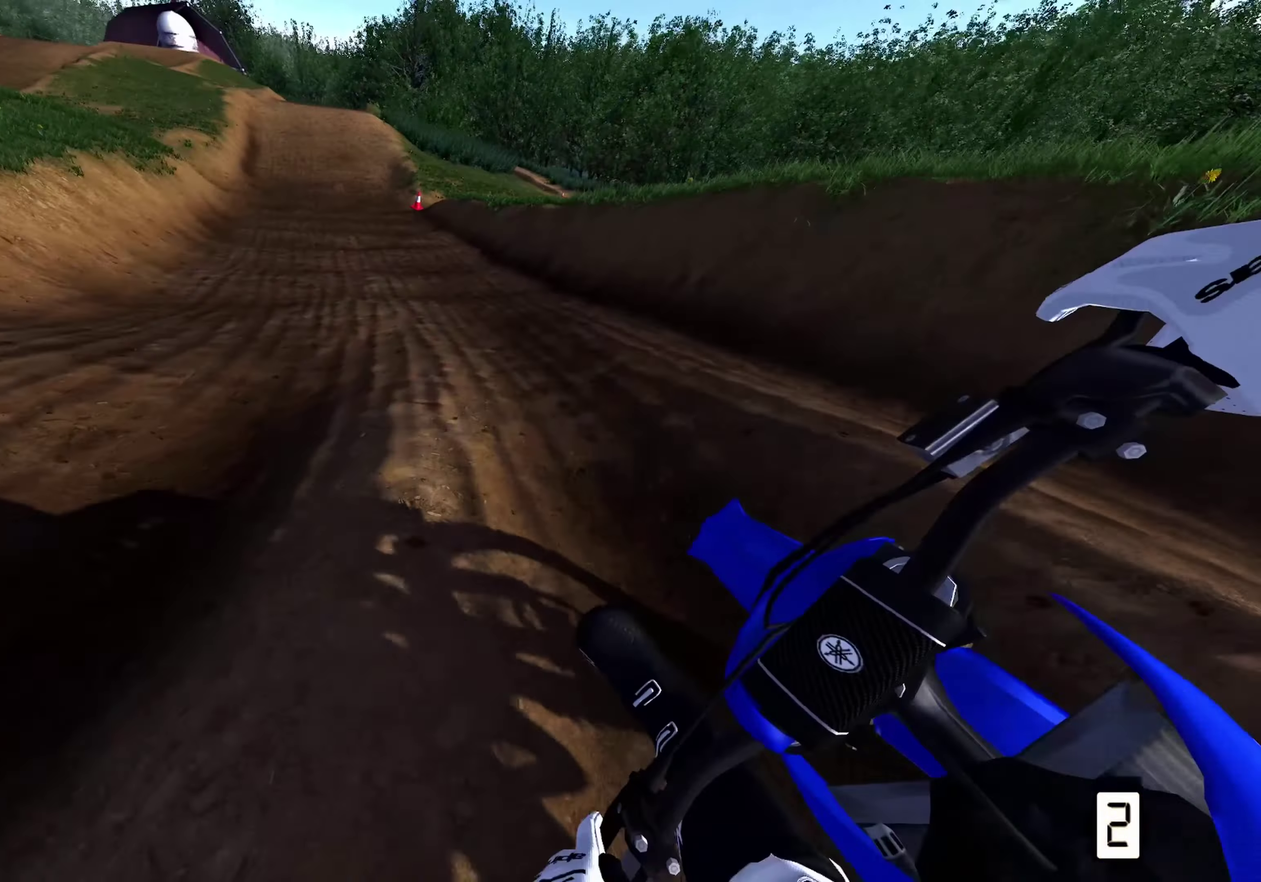
Gameplay with a controller (Xbox layout); each line is a JSON object with the inputs held at the frame after it (dt_ms = milliseconds from this image to that frame). "events" lists button and stick changes between this image and that frame as [ms after this image, input, new state], when the widget could be followed in between. This document gives stick clicks only as held states, not as events.
{"dt_ms": 400, "buttons": ["R2"], "left_stick": "up", "right_stick": "up-left", "events": [[233, "right_stick", "up-left"]]}
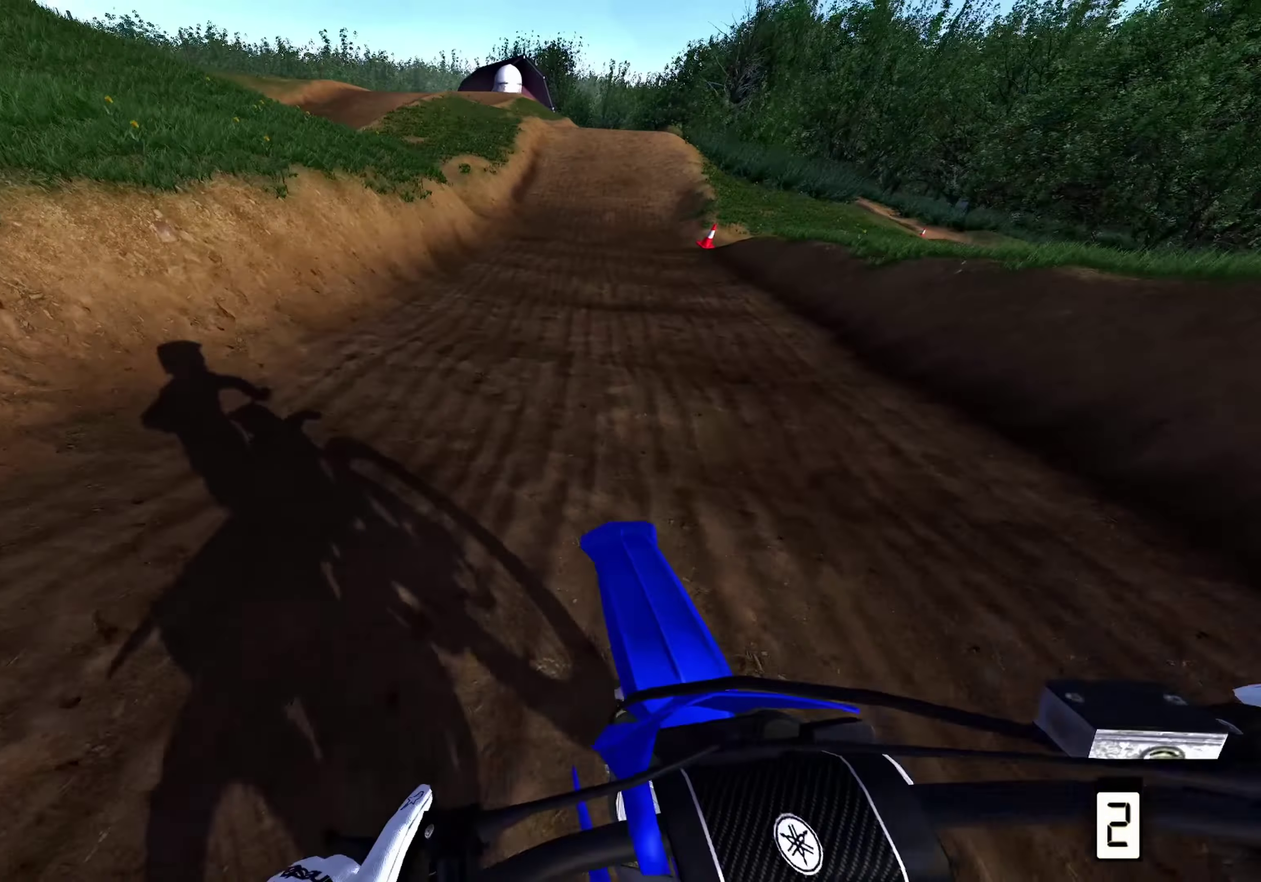
{"dt_ms": 500, "buttons": ["B", "R2"], "left_stick": "up", "right_stick": "down-left", "events": [[50, "right_stick", "center"], [100, "B", "down"], [150, "X", "down"], [267, "B", "up"], [267, "X", "up"], [283, "left_stick", "up-right"], [367, "right_stick", "down-left"], [433, "left_stick", "up"], [500, "B", "down"]]}
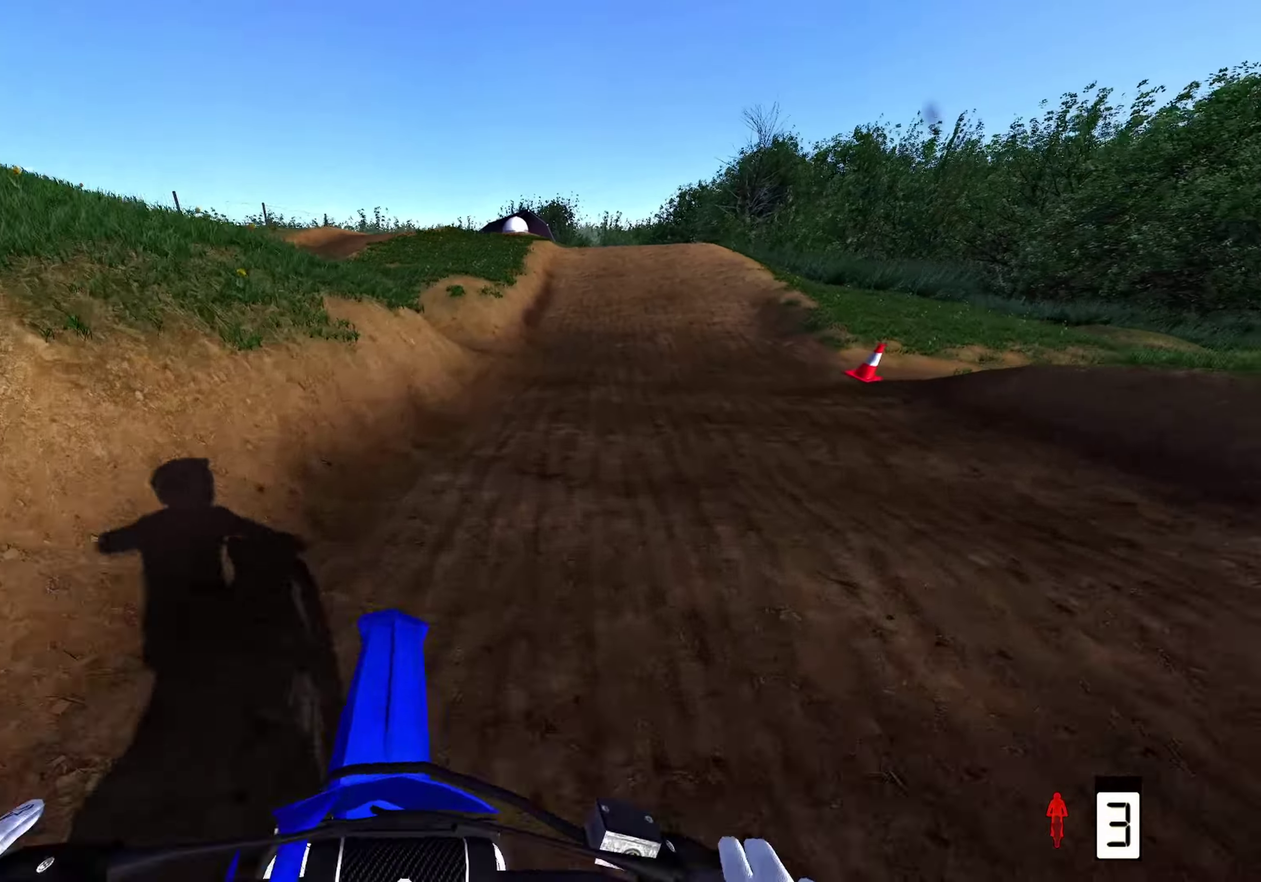
{"dt_ms": 500, "buttons": ["R2"], "left_stick": "up", "right_stick": "center", "events": [[67, "B", "up"], [183, "left_stick", "up-right"], [333, "left_stick", "up"], [433, "right_stick", "center"]]}
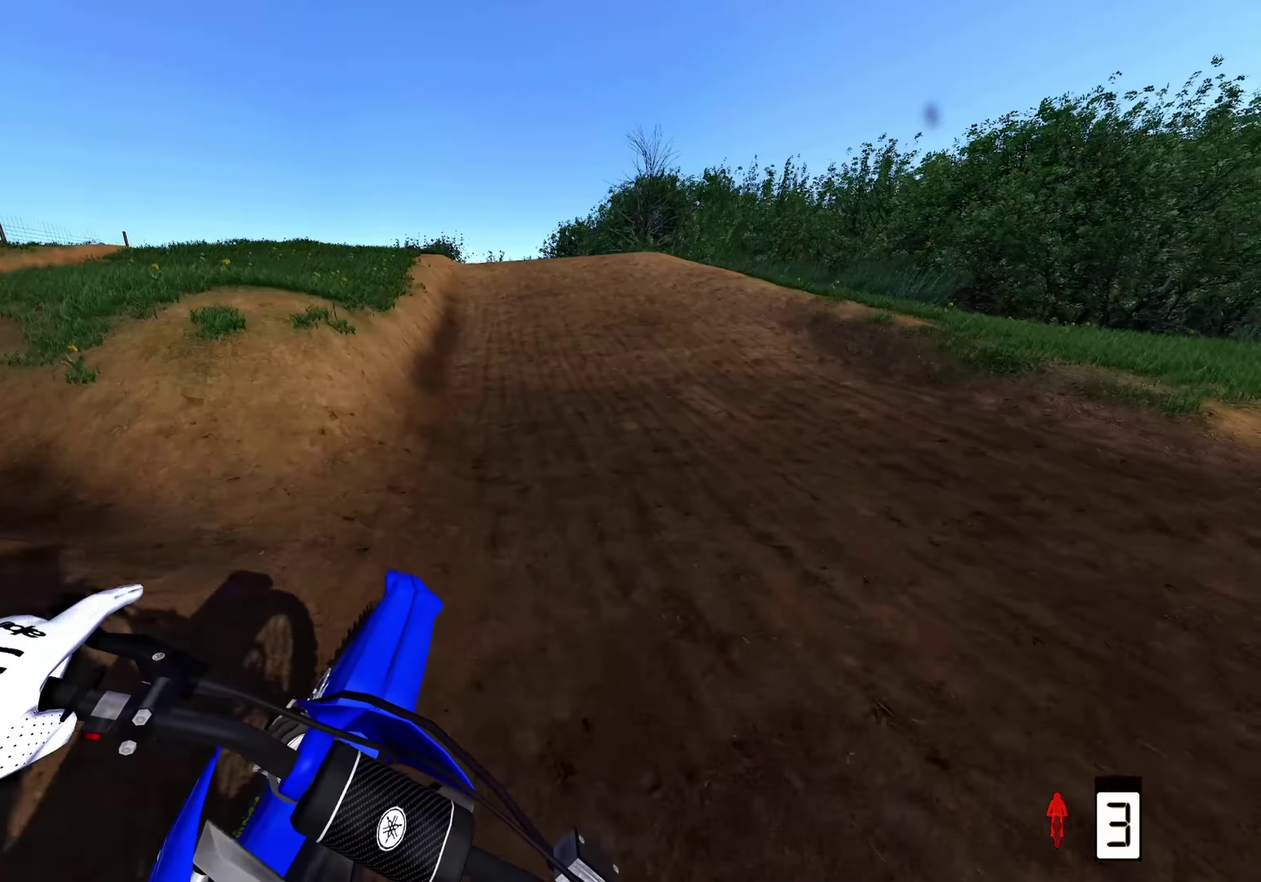
{"dt_ms": 500, "buttons": ["R2"], "left_stick": "center", "right_stick": "down-right", "events": [[100, "left_stick", "center"], [217, "right_stick", "down-right"]]}
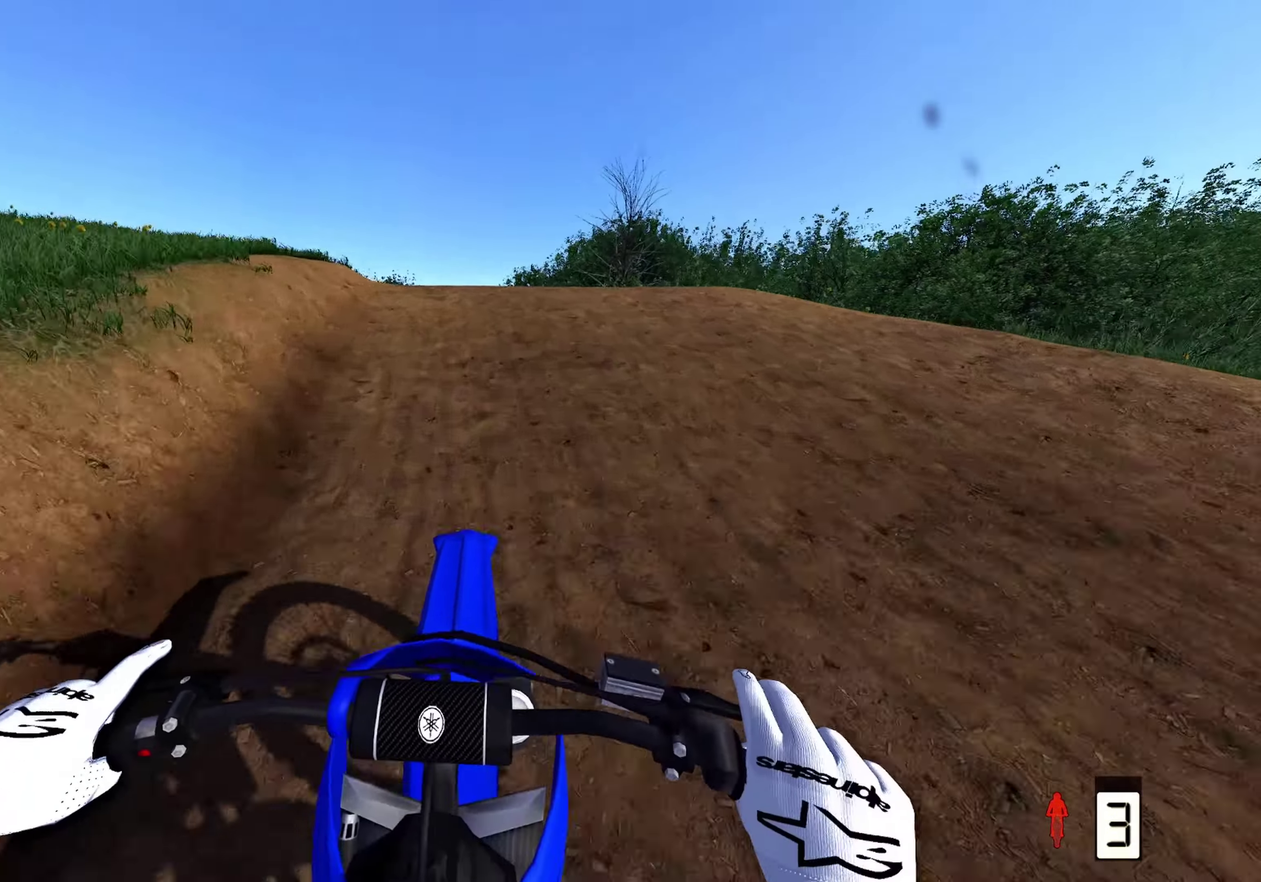
{"dt_ms": 500, "buttons": ["R2"], "left_stick": "up", "right_stick": "up-right"}
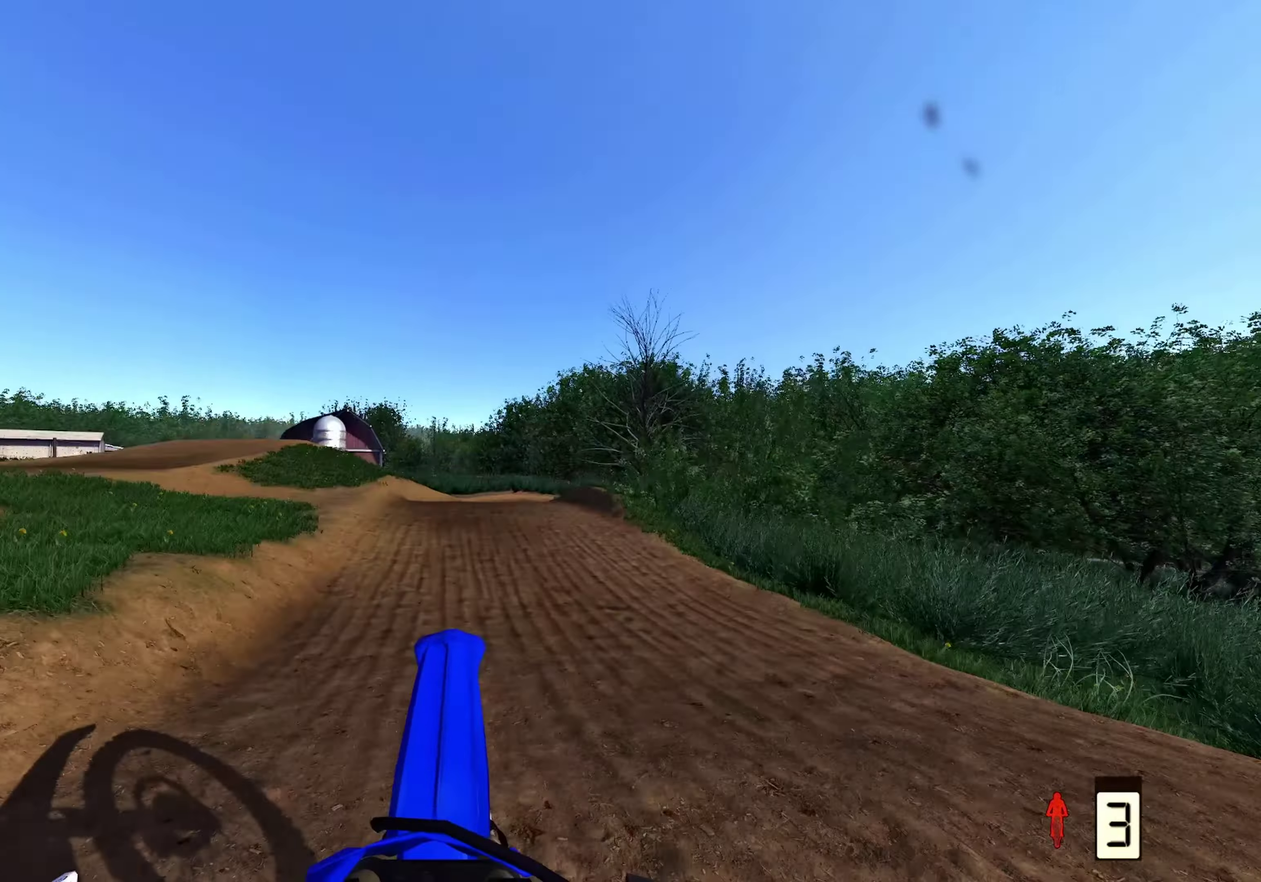
{"dt_ms": 500, "buttons": [], "left_stick": "up", "right_stick": "up"}
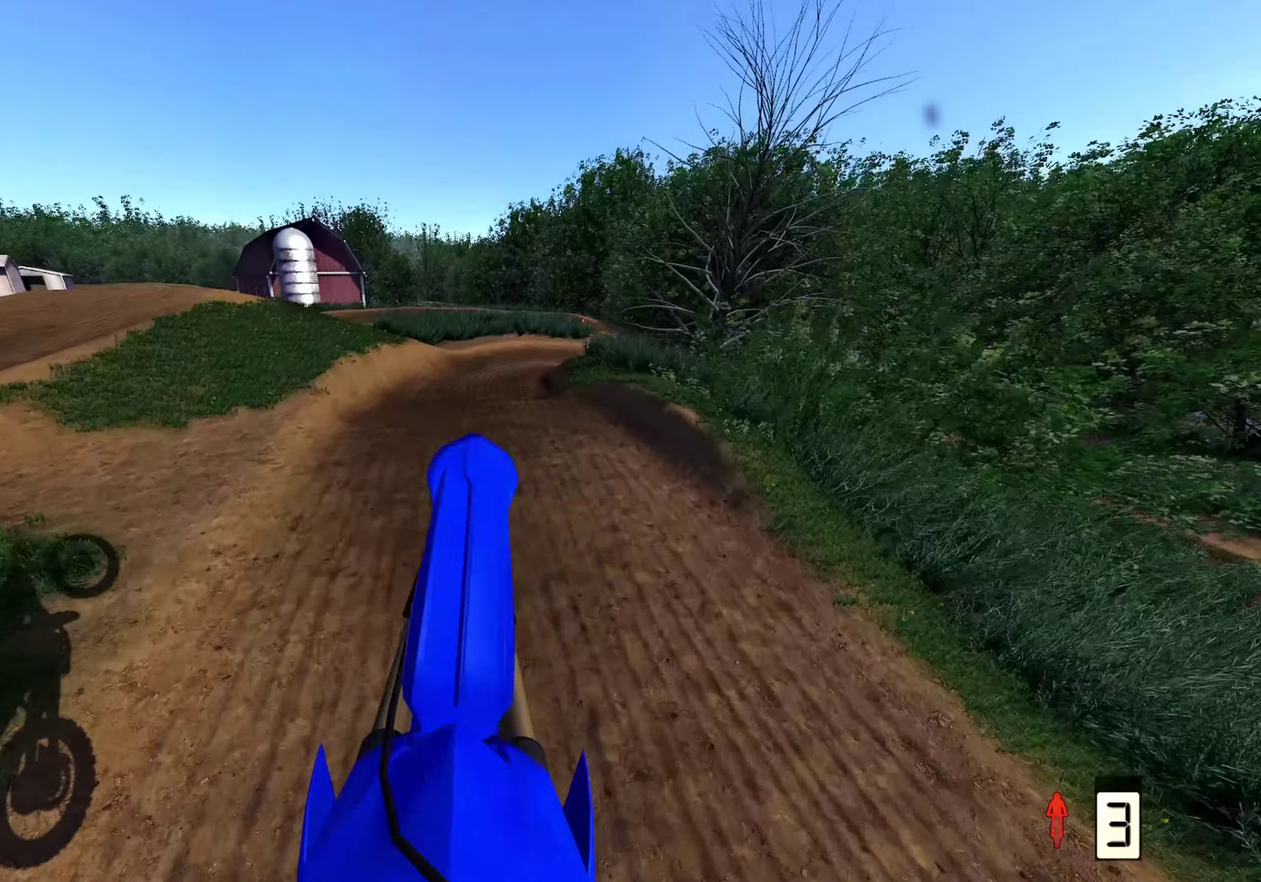
{"dt_ms": 500, "buttons": ["R2"], "left_stick": "up", "right_stick": "center", "events": [[350, "right_stick", "center"], [400, "R2", "down"]]}
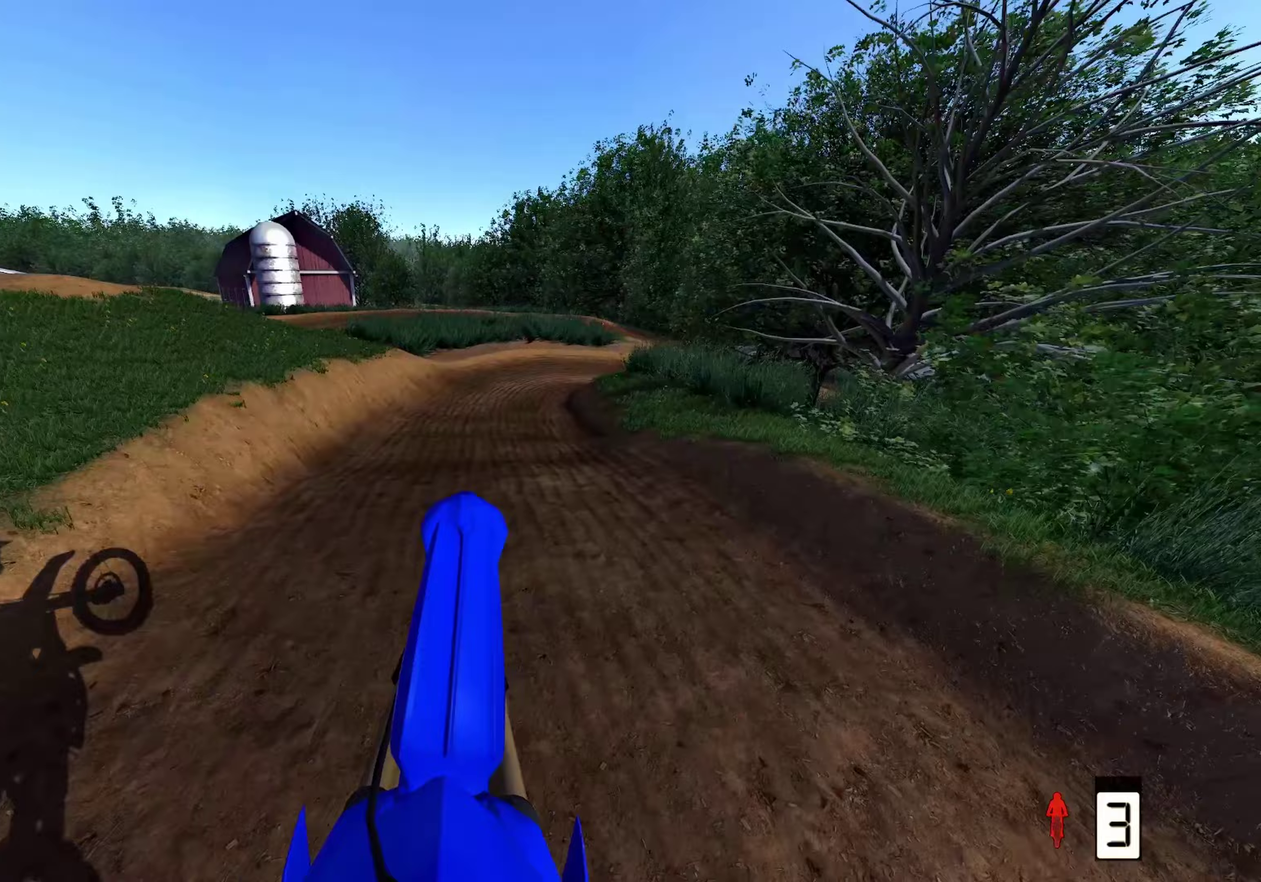
{"dt_ms": 400, "buttons": ["R2"], "left_stick": "up", "right_stick": "down", "events": [[83, "right_stick", "down"]]}
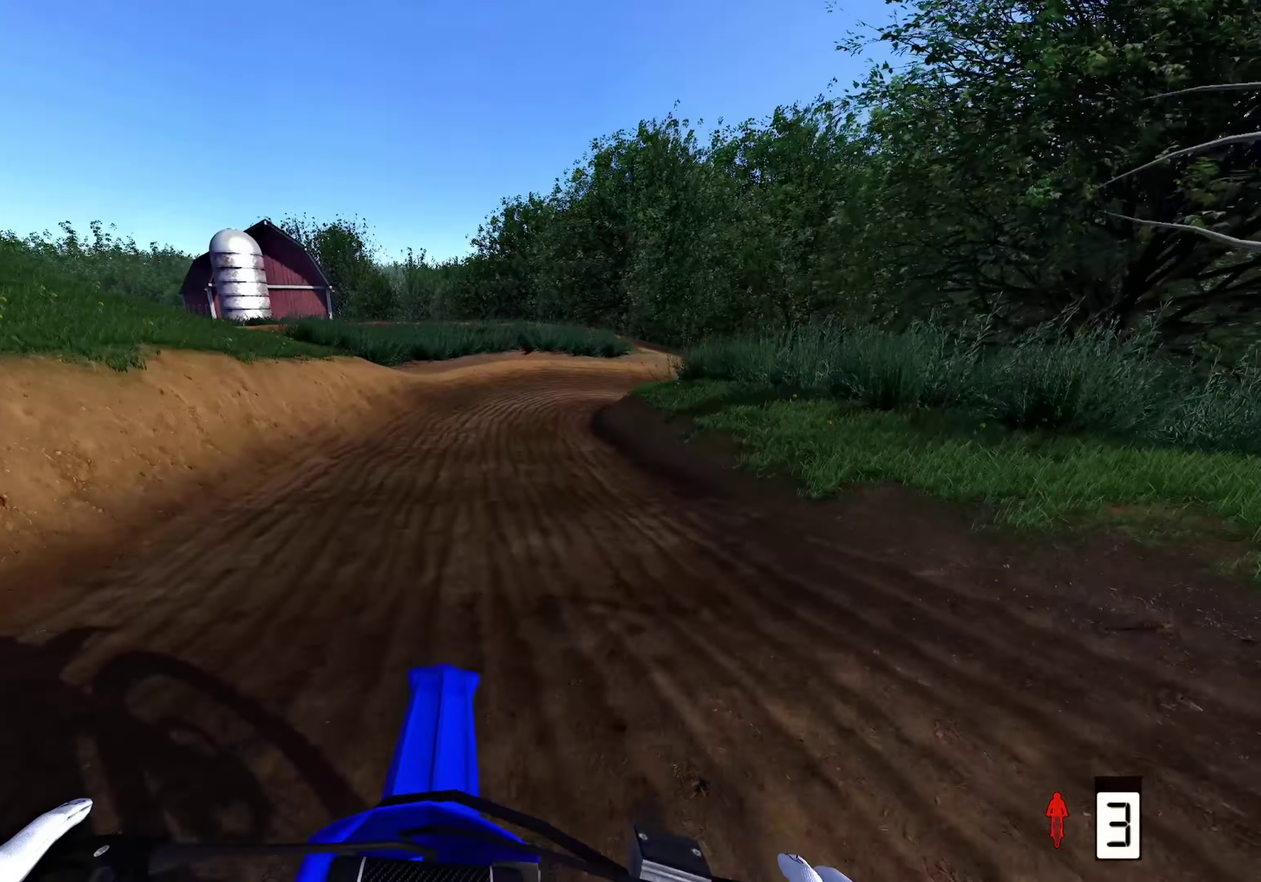
{"dt_ms": 600, "buttons": [], "left_stick": "up-right", "right_stick": "down", "events": [[350, "left_stick", "up-right"], [400, "R2", "up"]]}
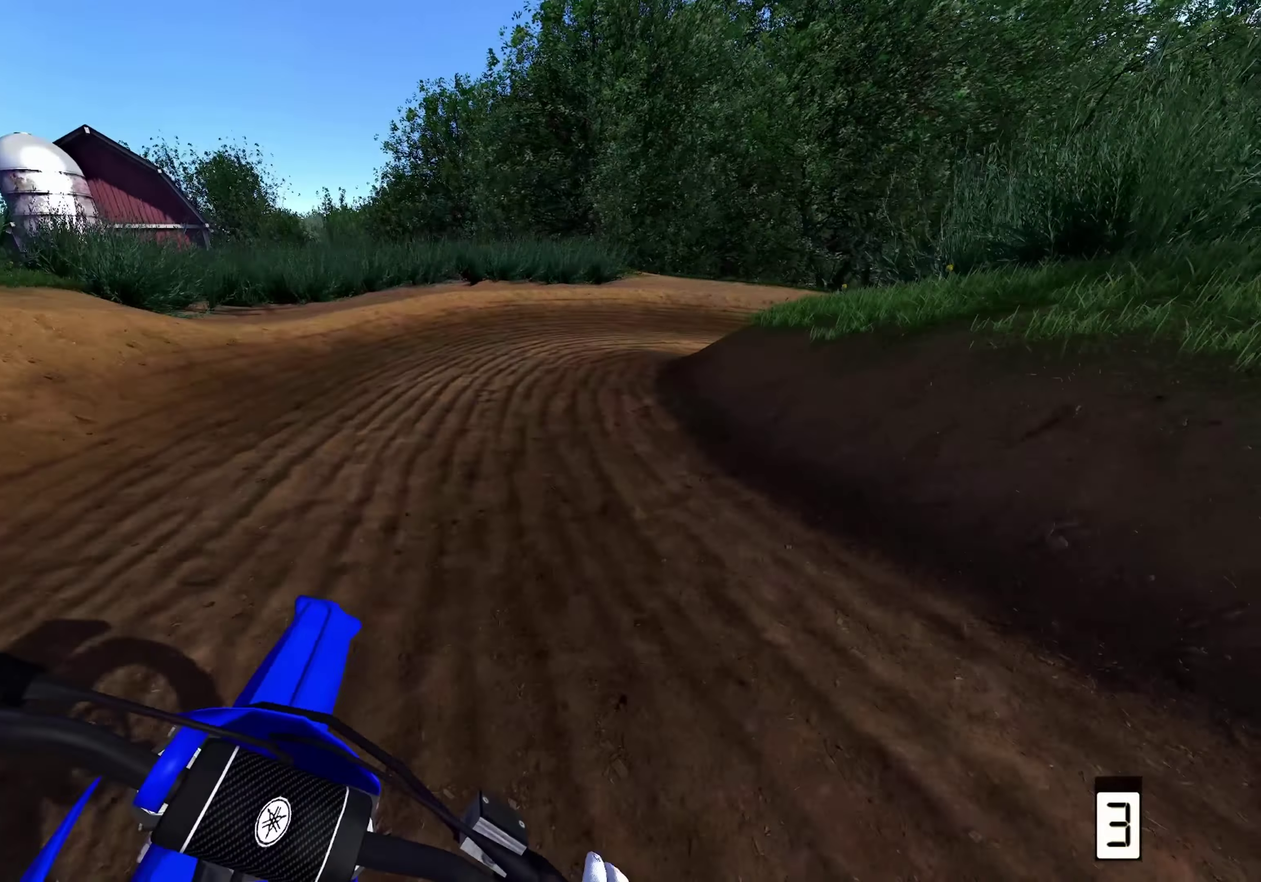
{"dt_ms": 400, "buttons": ["L2"], "left_stick": "up-right", "right_stick": "down", "events": [[233, "L2", "down"]]}
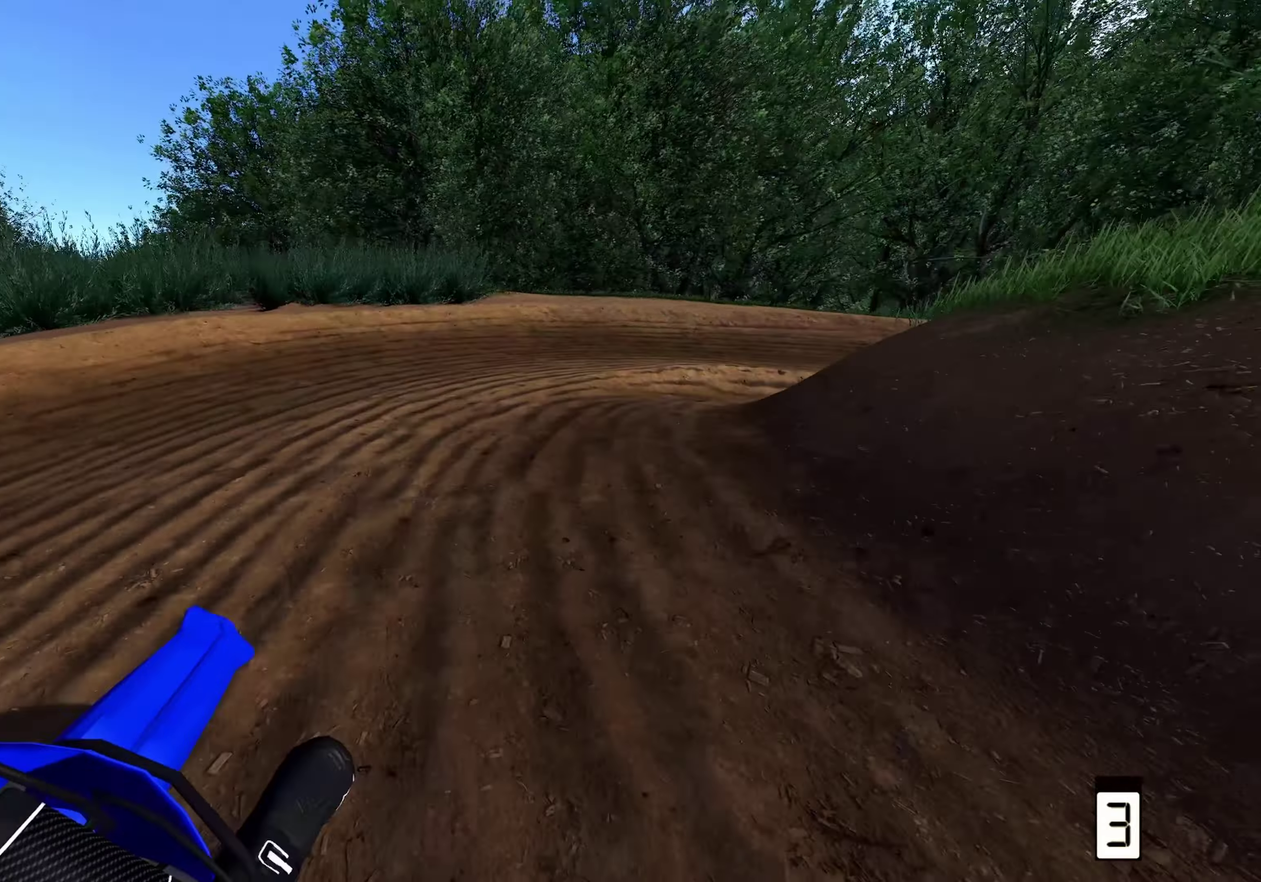
{"dt_ms": 600, "buttons": ["R2"], "left_stick": "up-right", "right_stick": "down-left", "events": [[217, "right_stick", "center"], [250, "L2", "up"], [317, "A", "down"], [383, "A", "up"], [383, "R2", "down"], [517, "right_stick", "down-left"]]}
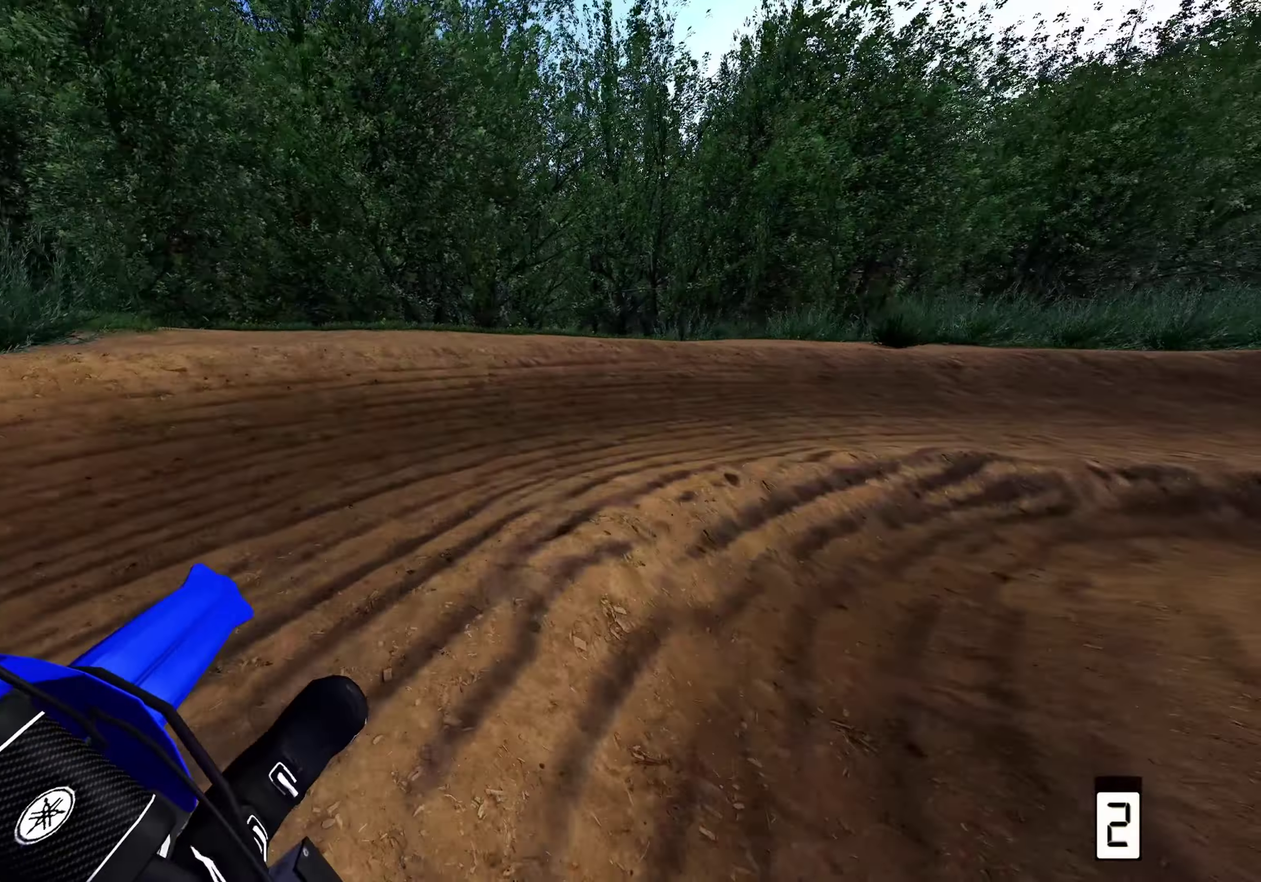
{"dt_ms": 400, "buttons": [], "left_stick": "up-right", "right_stick": "down-left", "events": [[200, "R2", "up"]]}
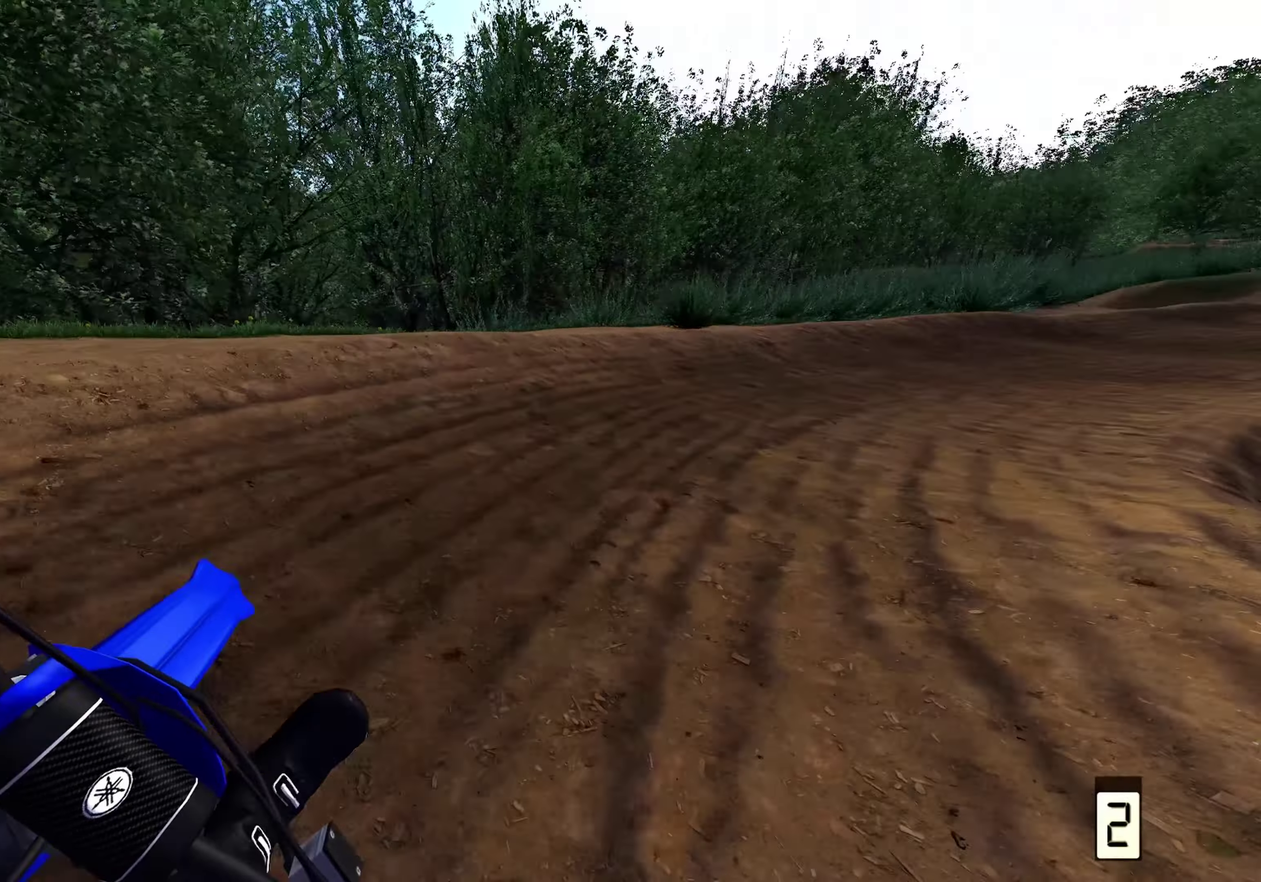
{"dt_ms": 600, "buttons": ["R2"], "left_stick": "up-right", "right_stick": "down-left", "events": [[17, "R2", "down"]]}
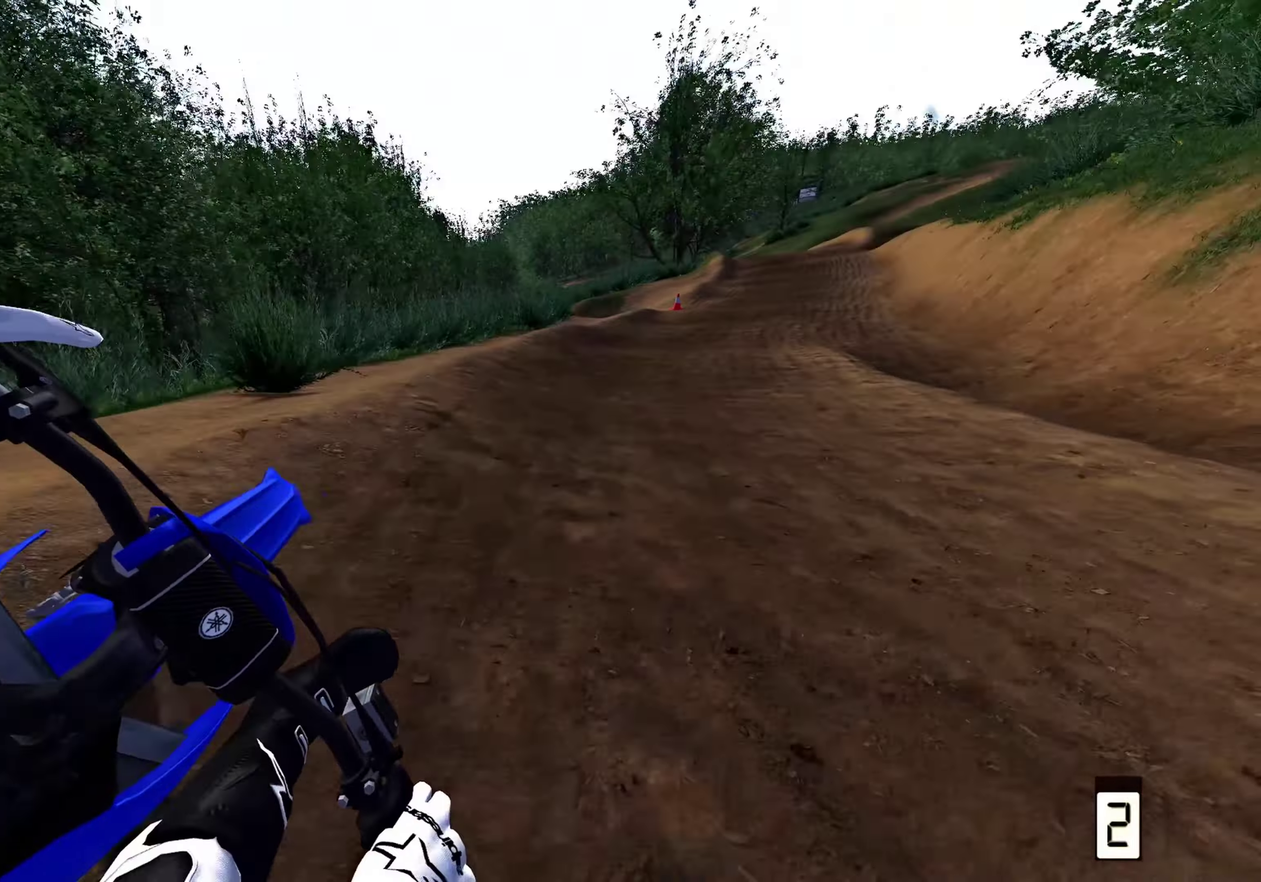
{"dt_ms": 300, "buttons": ["B", "R2"], "left_stick": "up-right", "right_stick": "center", "events": [[217, "B", "down"], [233, "right_stick", "center"]]}
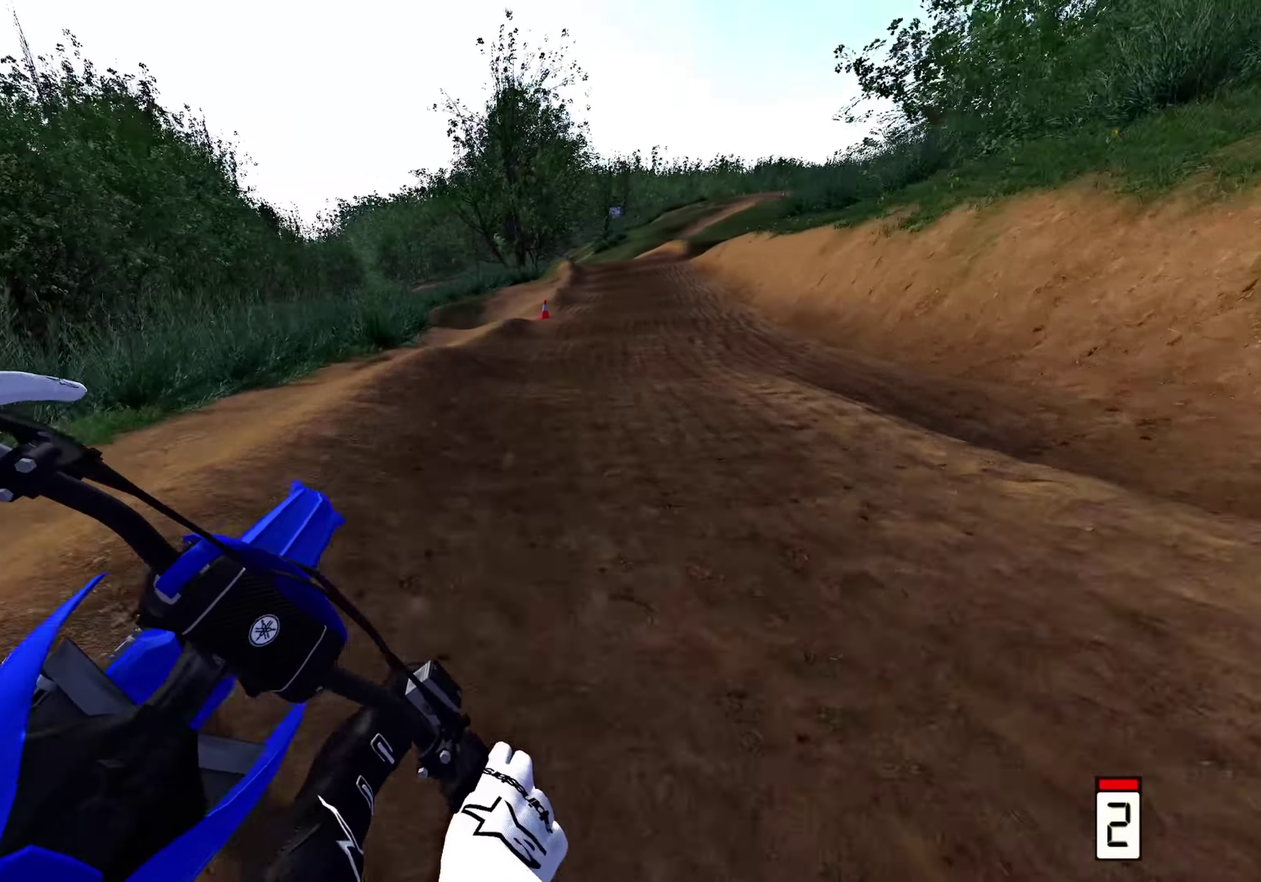
{"dt_ms": 700, "buttons": ["R2"], "left_stick": "up", "right_stick": "down", "events": [[33, "X", "down"], [50, "B", "up"], [133, "X", "up"], [267, "left_stick", "center"], [383, "right_stick", "down-left"], [483, "right_stick", "down"], [517, "left_stick", "up"]]}
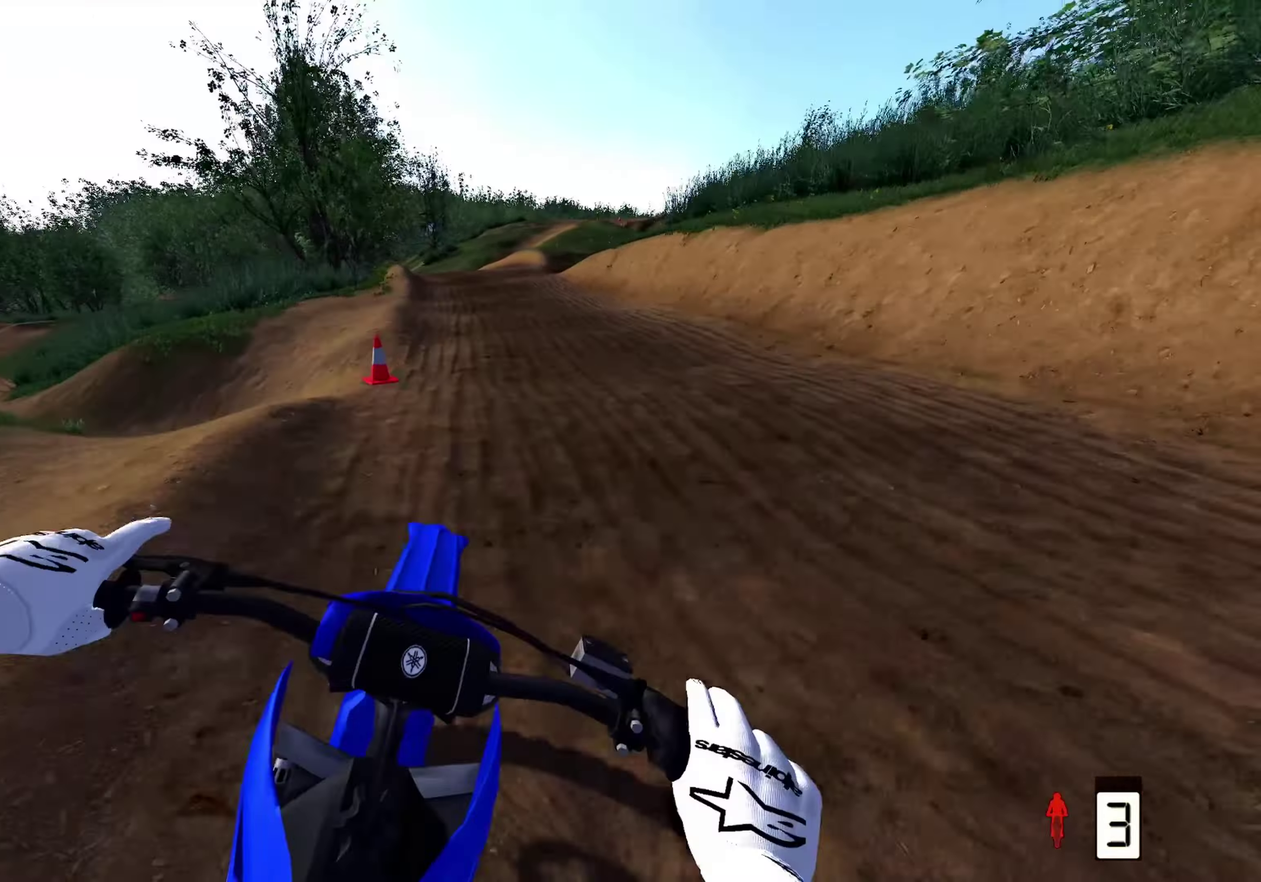
{"dt_ms": 300, "buttons": ["R2"], "left_stick": "up", "right_stick": "down", "events": []}
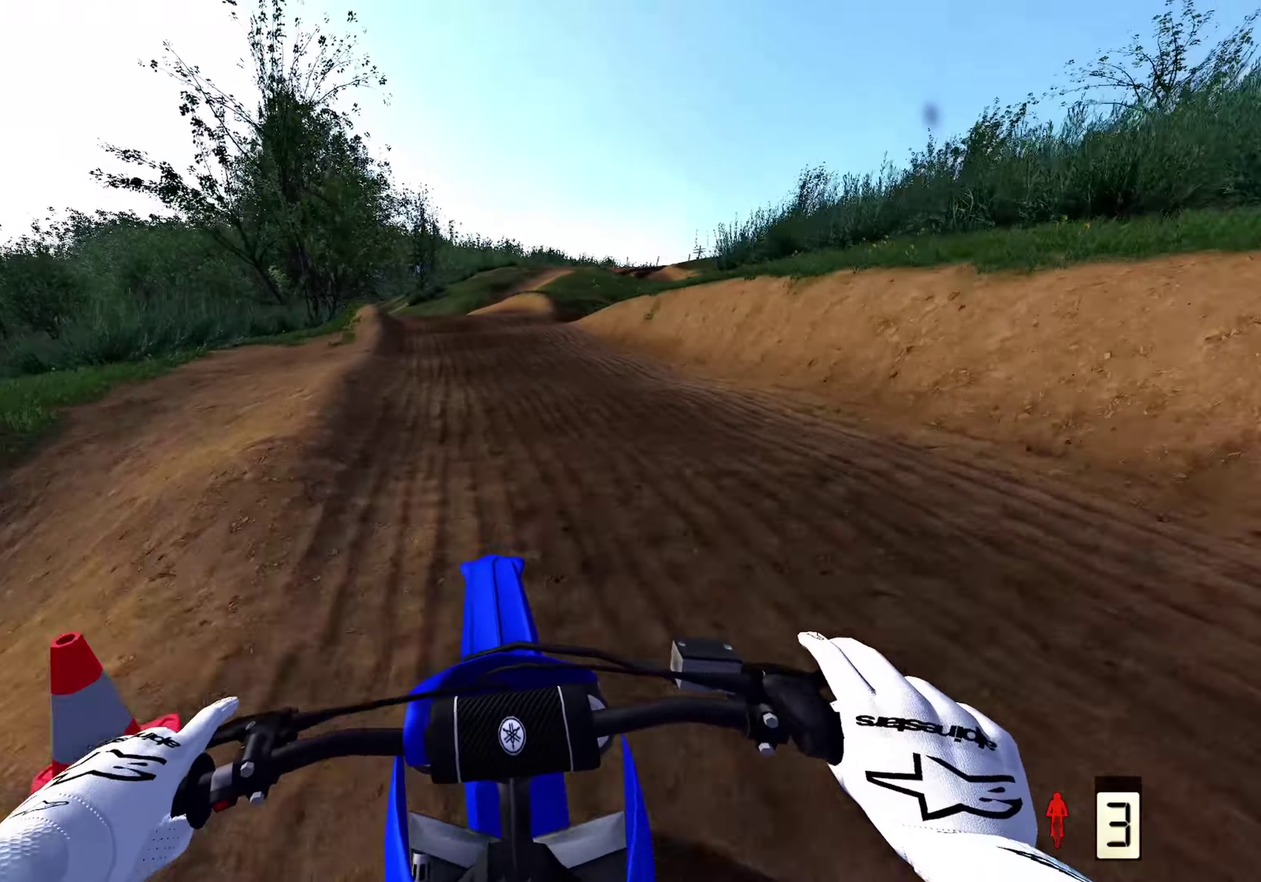
{"dt_ms": 700, "buttons": [], "left_stick": "up-left", "right_stick": "down-right", "events": [[217, "left_stick", "up-left"], [383, "right_stick", "down-right"], [450, "R2", "up"]]}
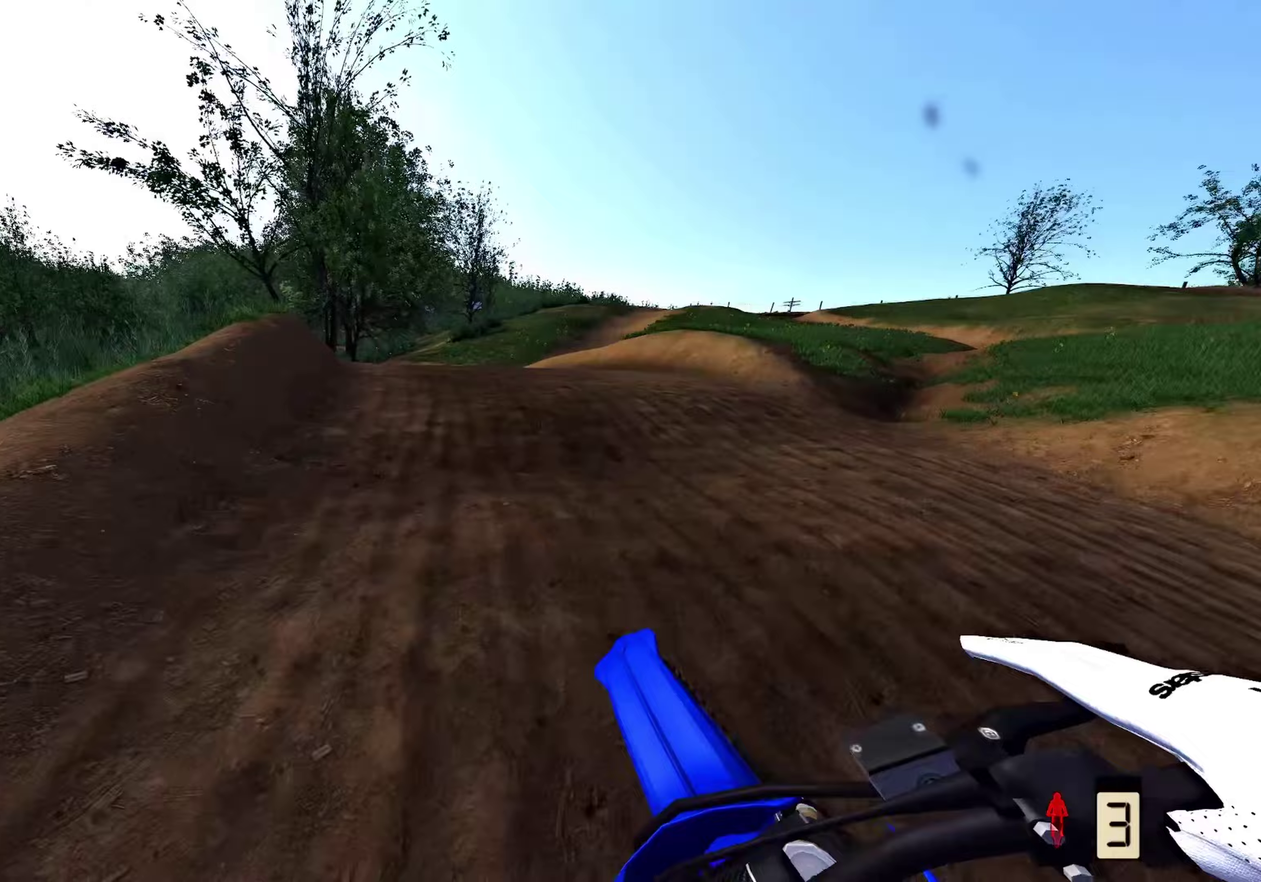
{"dt_ms": 300, "buttons": [], "left_stick": "up-left", "right_stick": "up-right", "events": [[150, "right_stick", "right"], [267, "right_stick", "up-right"]]}
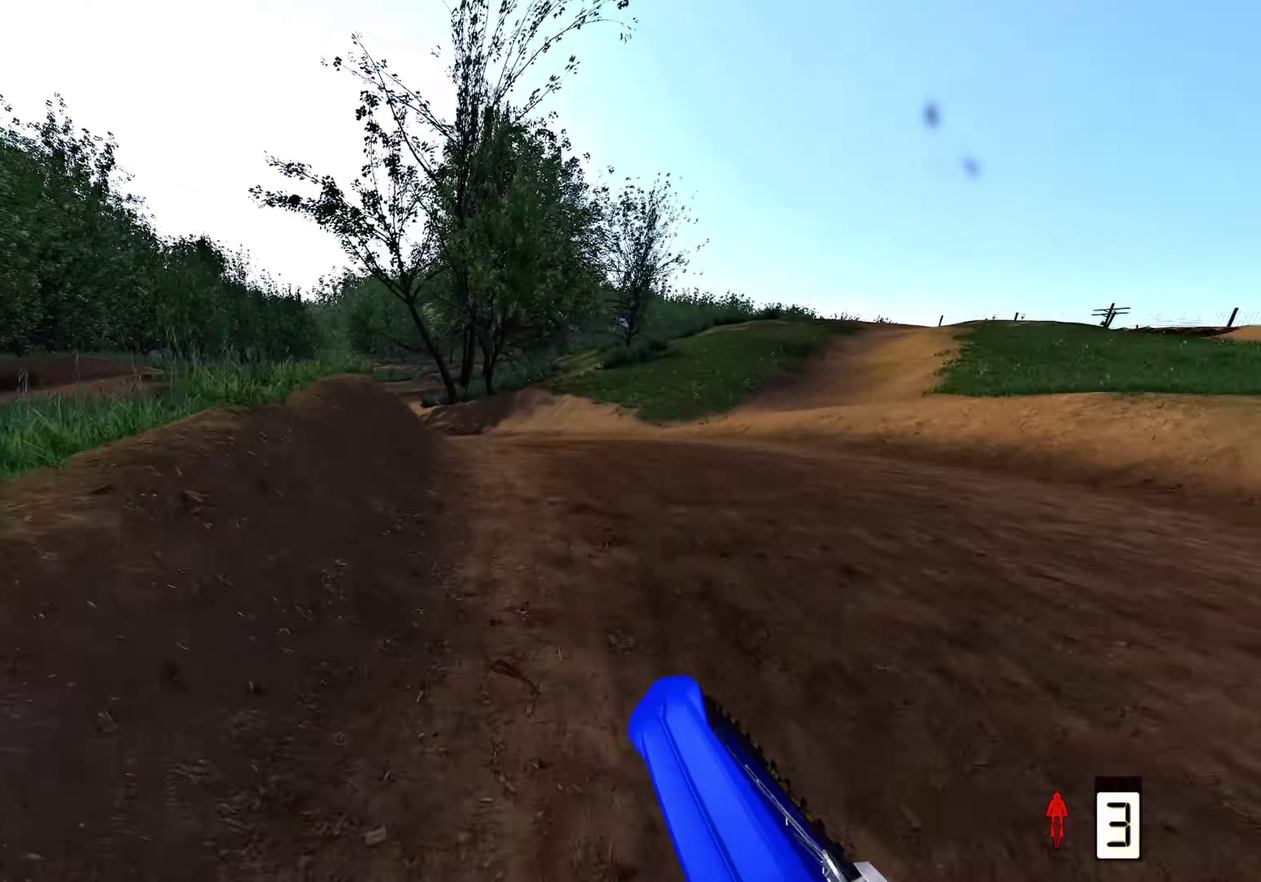
{"dt_ms": 900, "buttons": ["R2"], "left_stick": "up", "right_stick": "down", "events": [[167, "R2", "down"], [400, "left_stick", "up"], [500, "right_stick", "center"], [700, "left_stick", "up-left"], [817, "right_stick", "down"], [867, "left_stick", "up"]]}
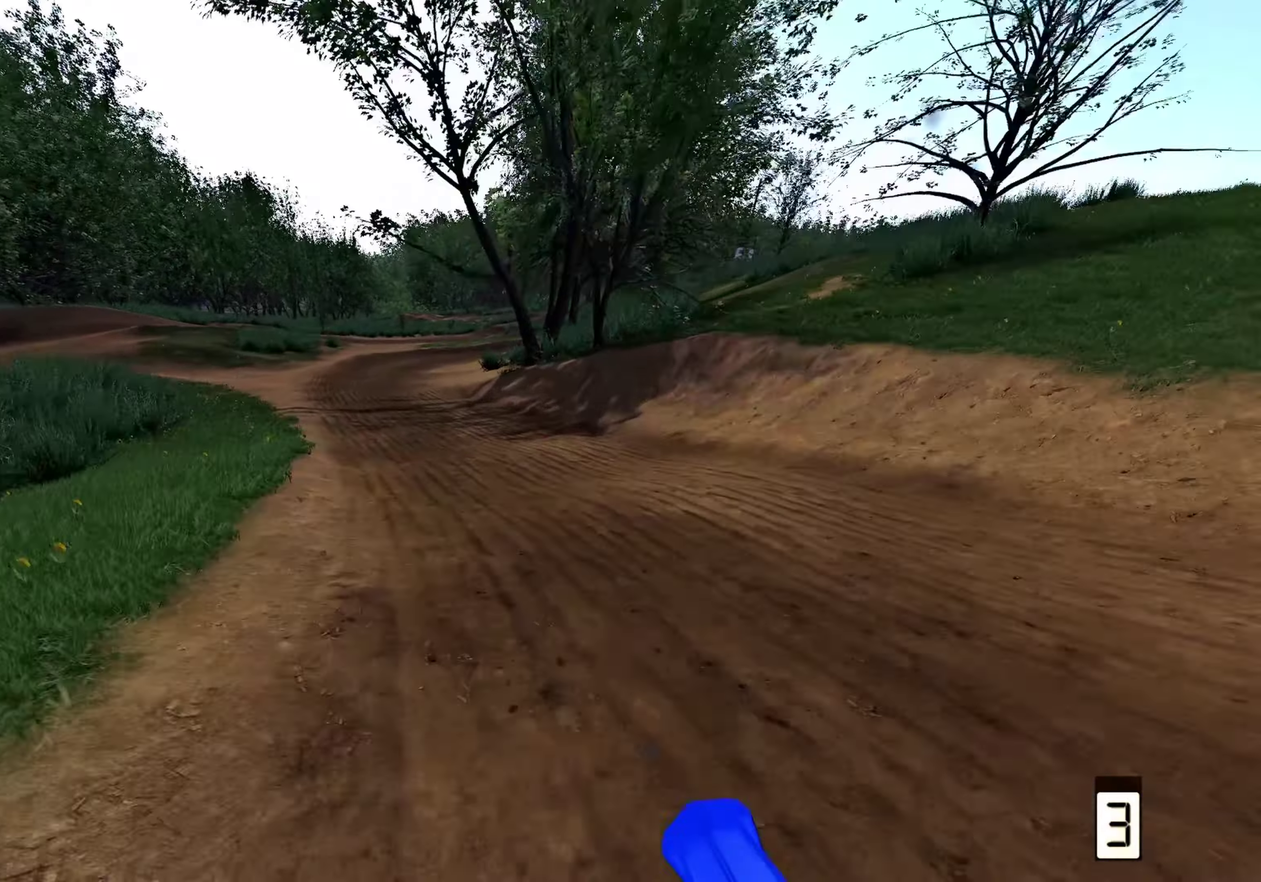
{"dt_ms": 300, "buttons": ["R2"], "left_stick": "up", "right_stick": "down", "events": [[83, "left_stick", "center"], [283, "left_stick", "up"]]}
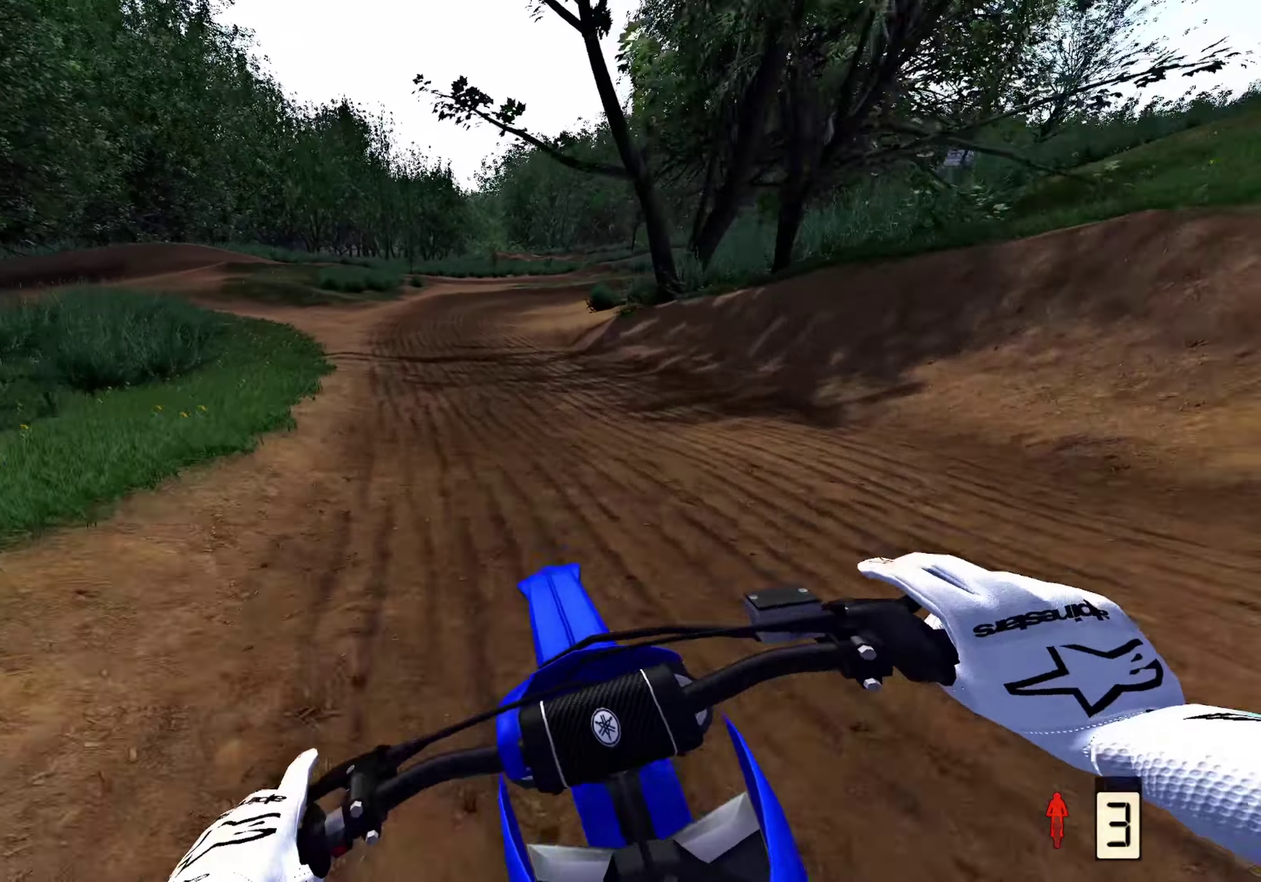
{"dt_ms": 700, "buttons": ["R2"], "left_stick": "up-right", "right_stick": "center", "events": [[517, "right_stick", "center"], [567, "left_stick", "up-right"]]}
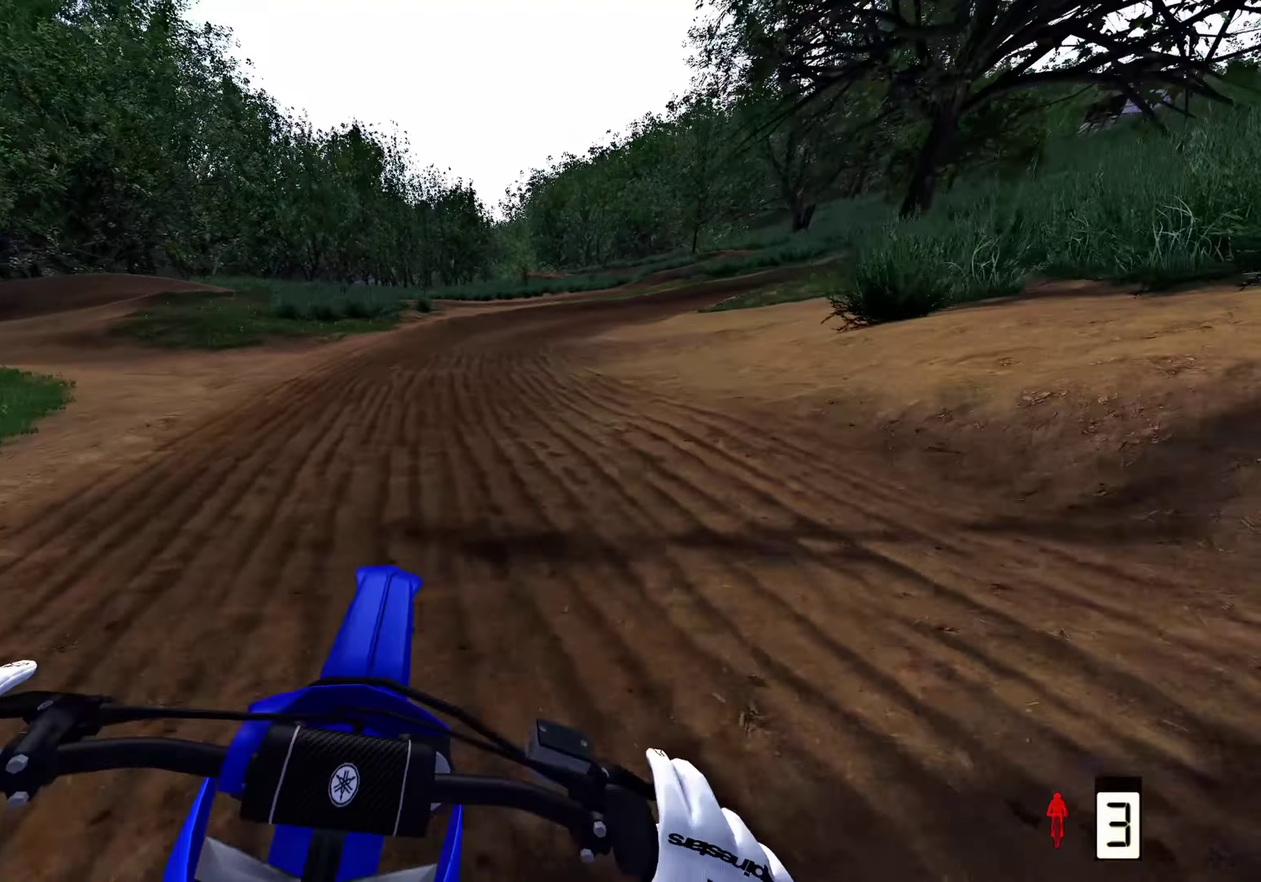
{"dt_ms": 300, "buttons": ["R2"], "left_stick": "up-right", "right_stick": "down-left", "events": [[17, "right_stick", "down-left"]]}
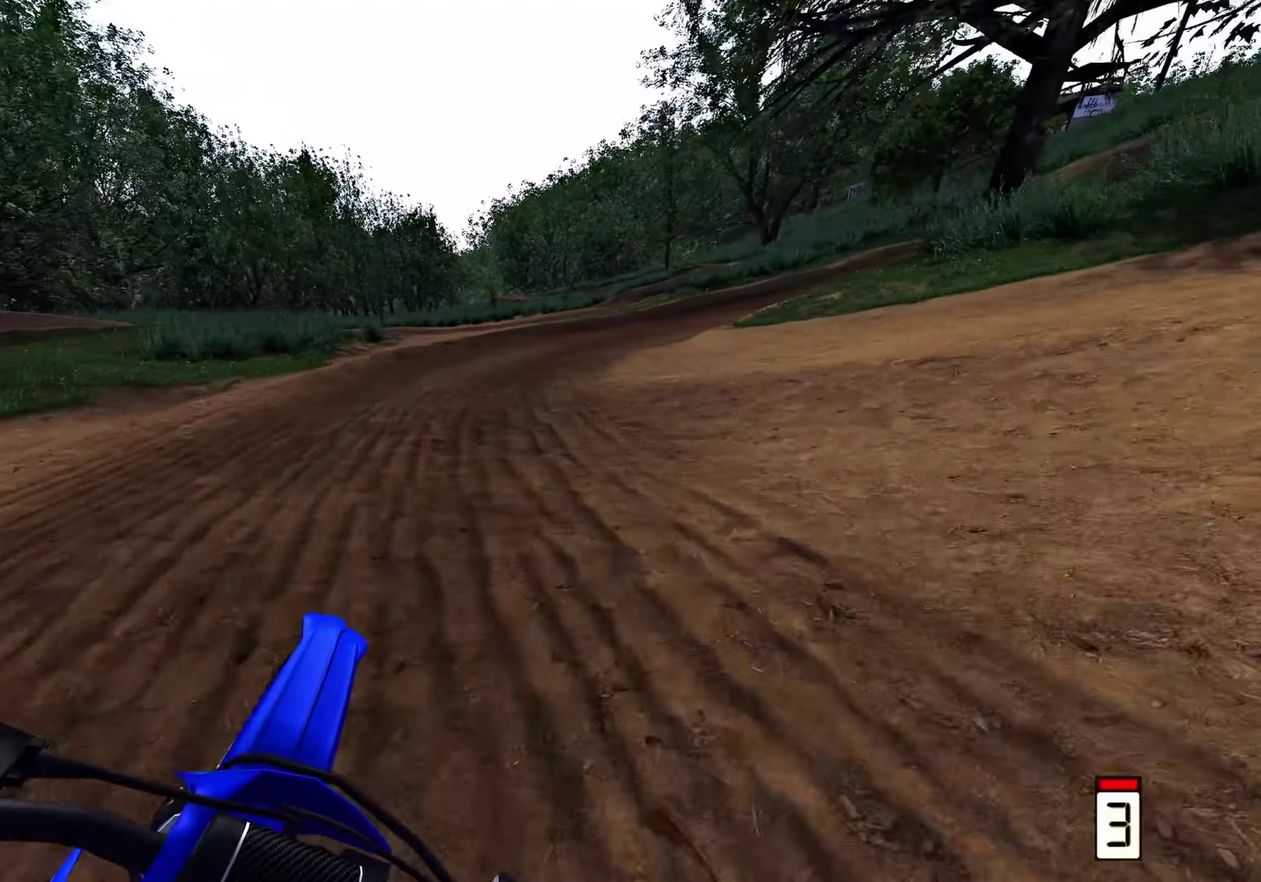
{"dt_ms": 700, "buttons": ["R2"], "left_stick": "up-right", "right_stick": "down-left", "events": [[83, "R2", "up"], [233, "R2", "down"]]}
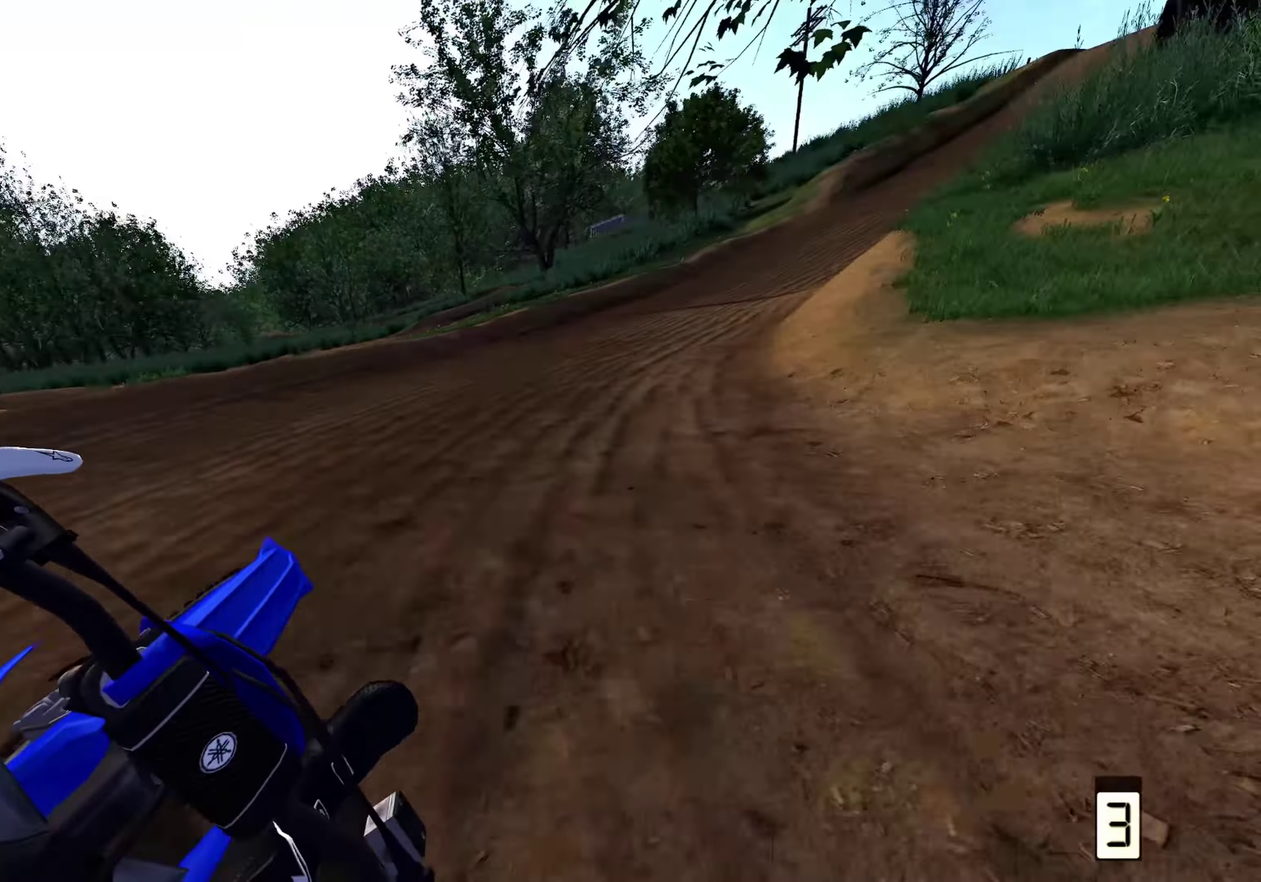
{"dt_ms": 300, "buttons": ["B", "X", "R2"], "left_stick": "up-right", "right_stick": "center", "events": [[133, "right_stick", "center"], [233, "B", "down"], [267, "X", "down"]]}
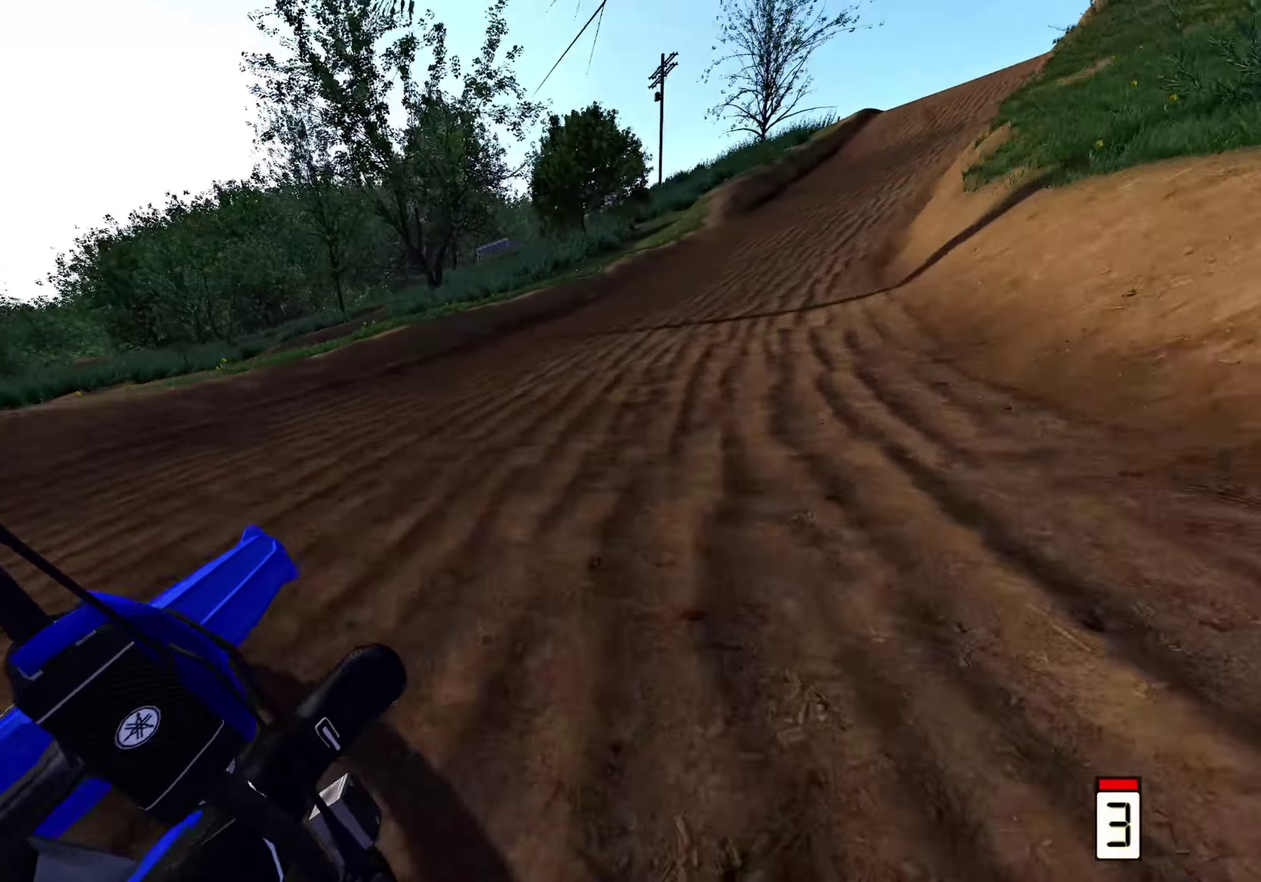
{"dt_ms": 600, "buttons": ["R2"], "left_stick": "up-right", "right_stick": "down-left", "events": [[33, "B", "up"], [50, "X", "up"], [250, "right_stick", "down"], [383, "right_stick", "down-left"], [433, "right_stick", "down"], [550, "right_stick", "down-left"]]}
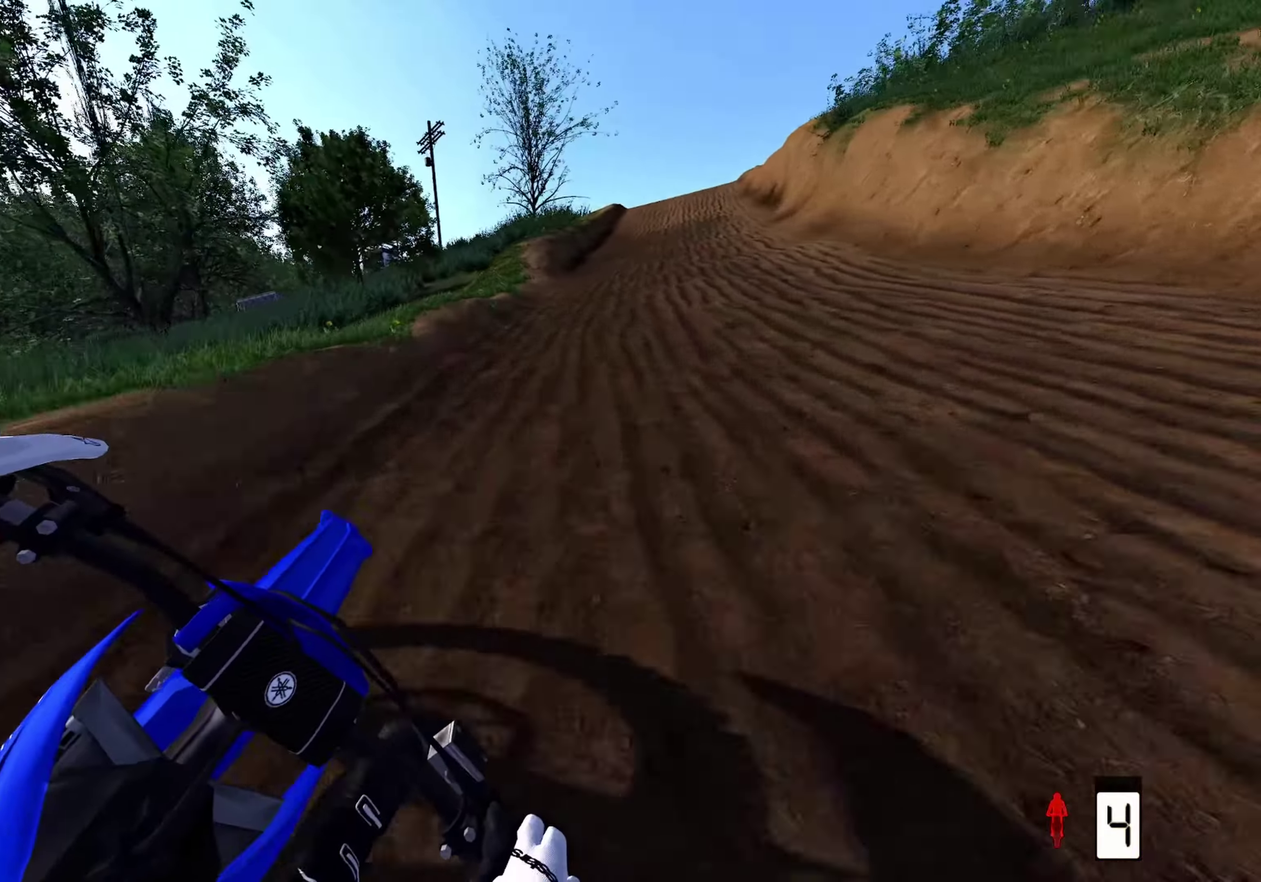
{"dt_ms": 400, "buttons": ["R2"], "left_stick": "up", "right_stick": "down", "events": [[133, "left_stick", "up"], [233, "right_stick", "down"]]}
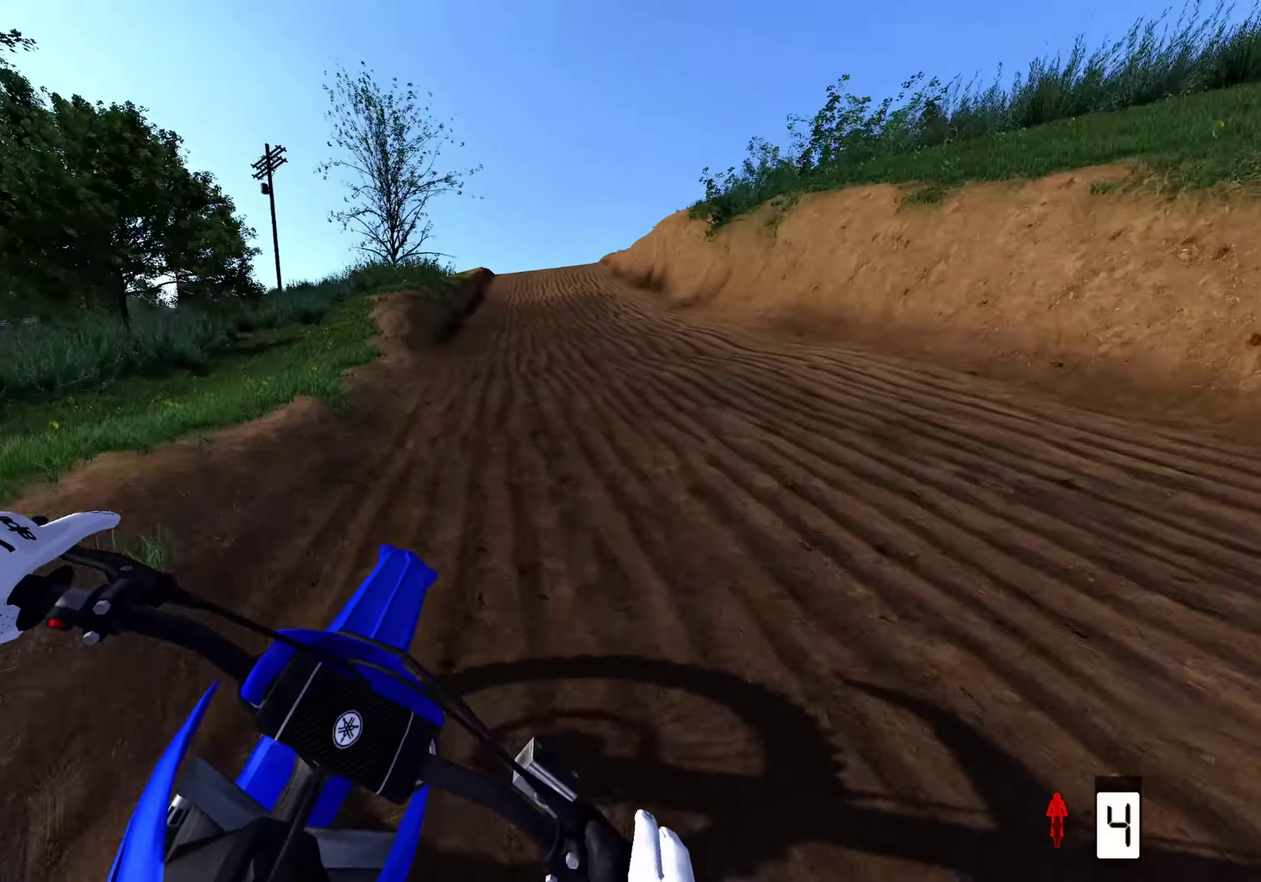
{"dt_ms": 600, "buttons": ["R2"], "left_stick": "up", "right_stick": "down", "events": []}
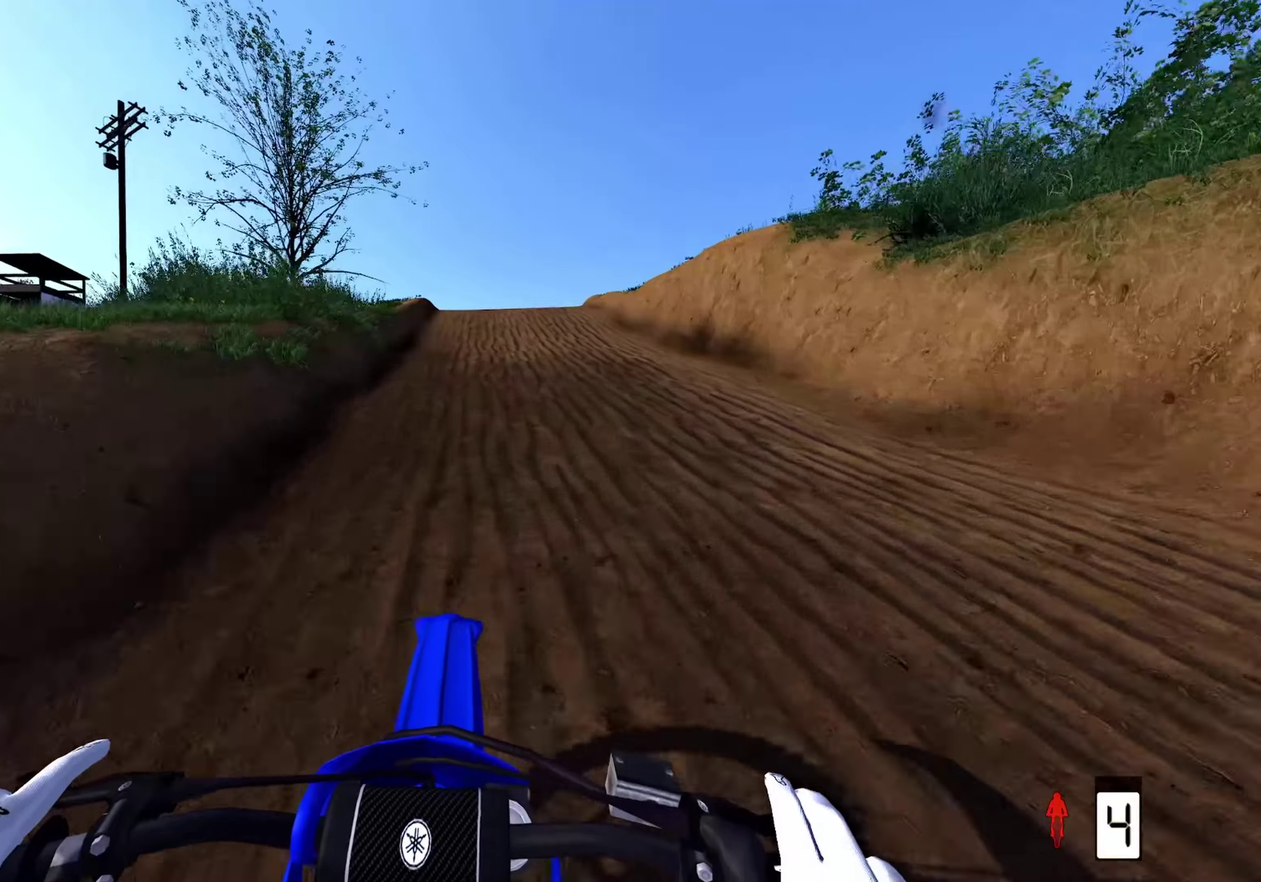
{"dt_ms": 400, "buttons": ["R2"], "left_stick": "center", "right_stick": "down", "events": [[67, "left_stick", "center"]]}
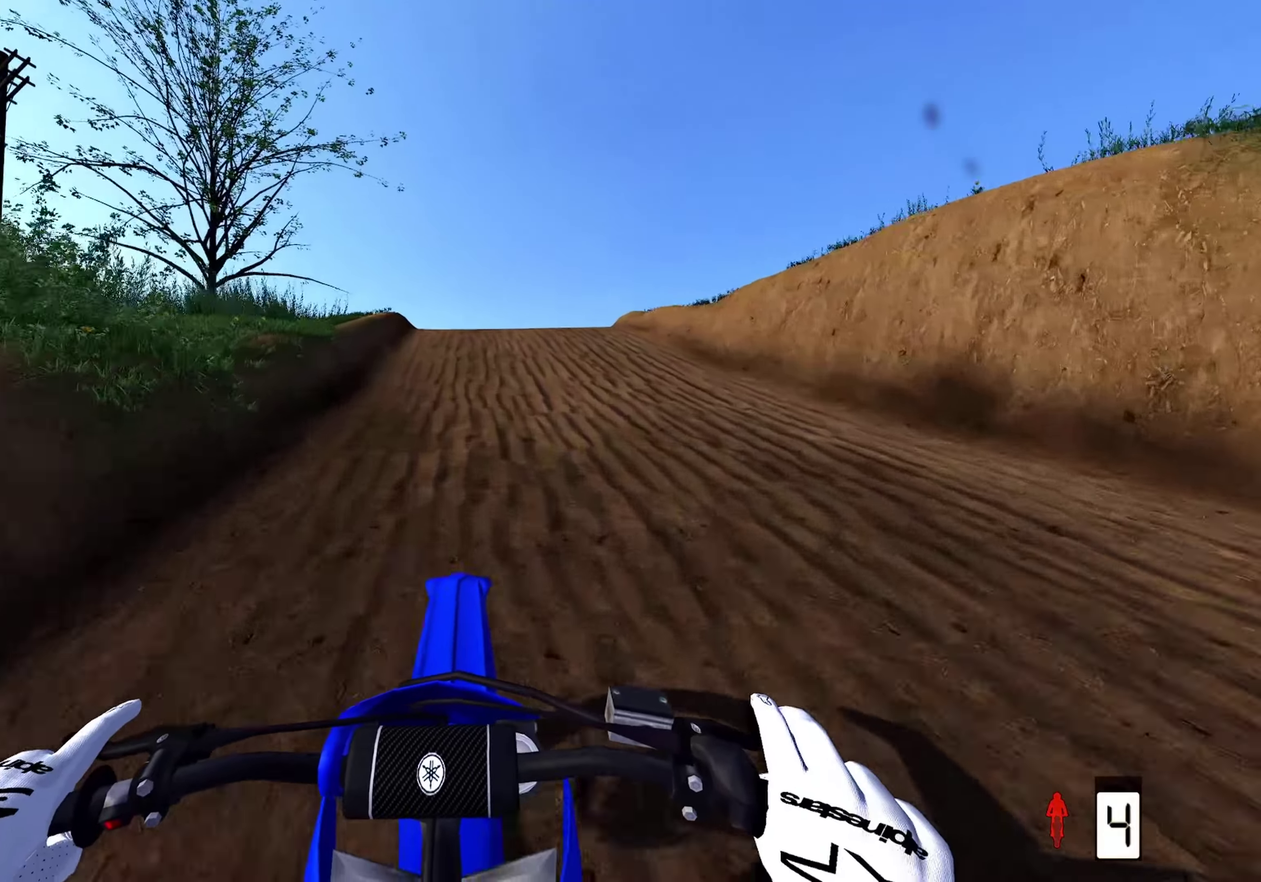
{"dt_ms": 600, "buttons": ["R2"], "left_stick": "center", "right_stick": "center", "events": [[67, "right_stick", "down-right"], [317, "right_stick", "center"]]}